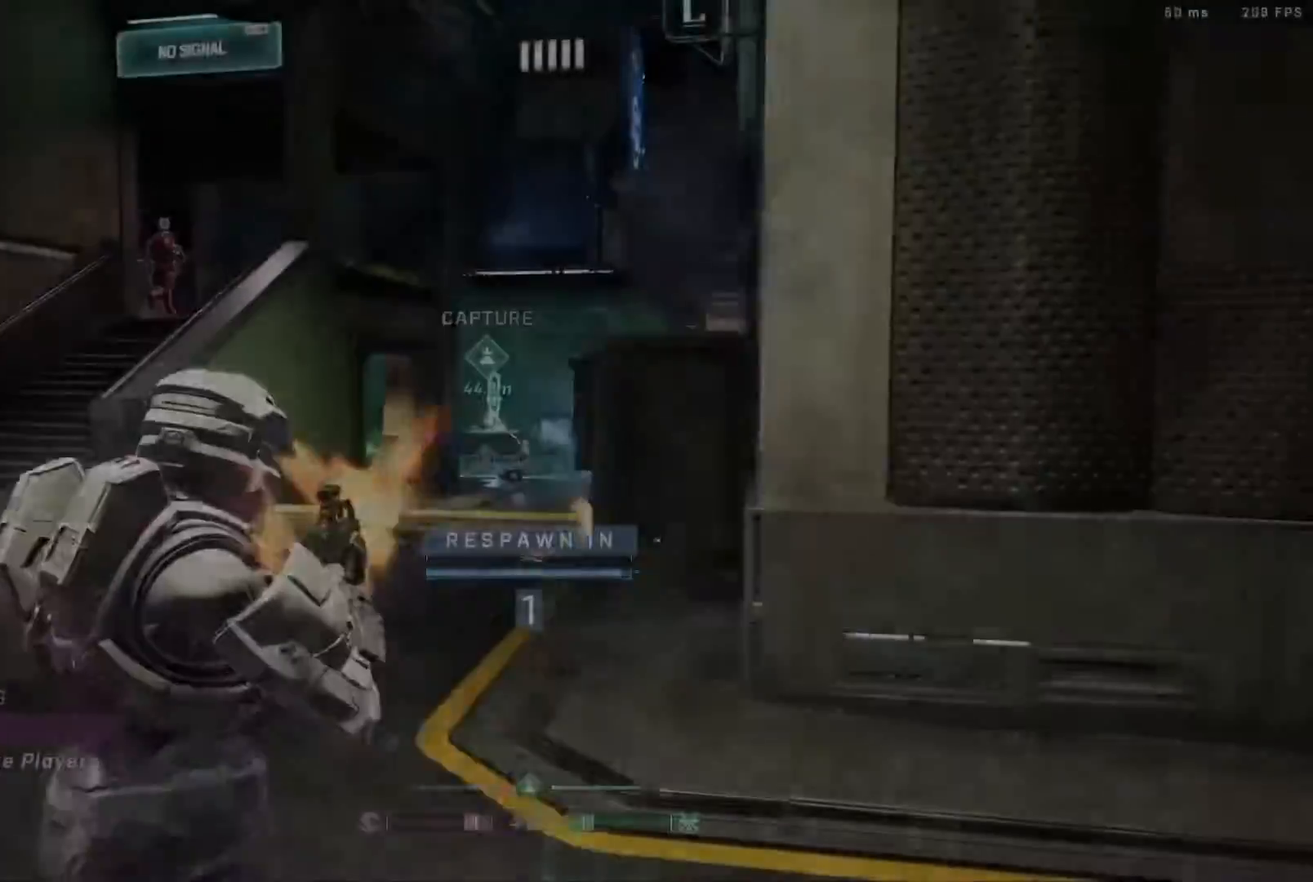
Gameplay with a controller (Xbox layout); each line is a JSON object with the inputs held at the frame after it. "events" lists button and stick changes between this image and that frame as [ms after this image, input, new state], when the widget could be followed in between.
{"buttons": [], "left_stick": "center", "right_stick": "center", "events": [[33, "R1", "up"], [267, "R1", "down"], [400, "R1", "up"]]}
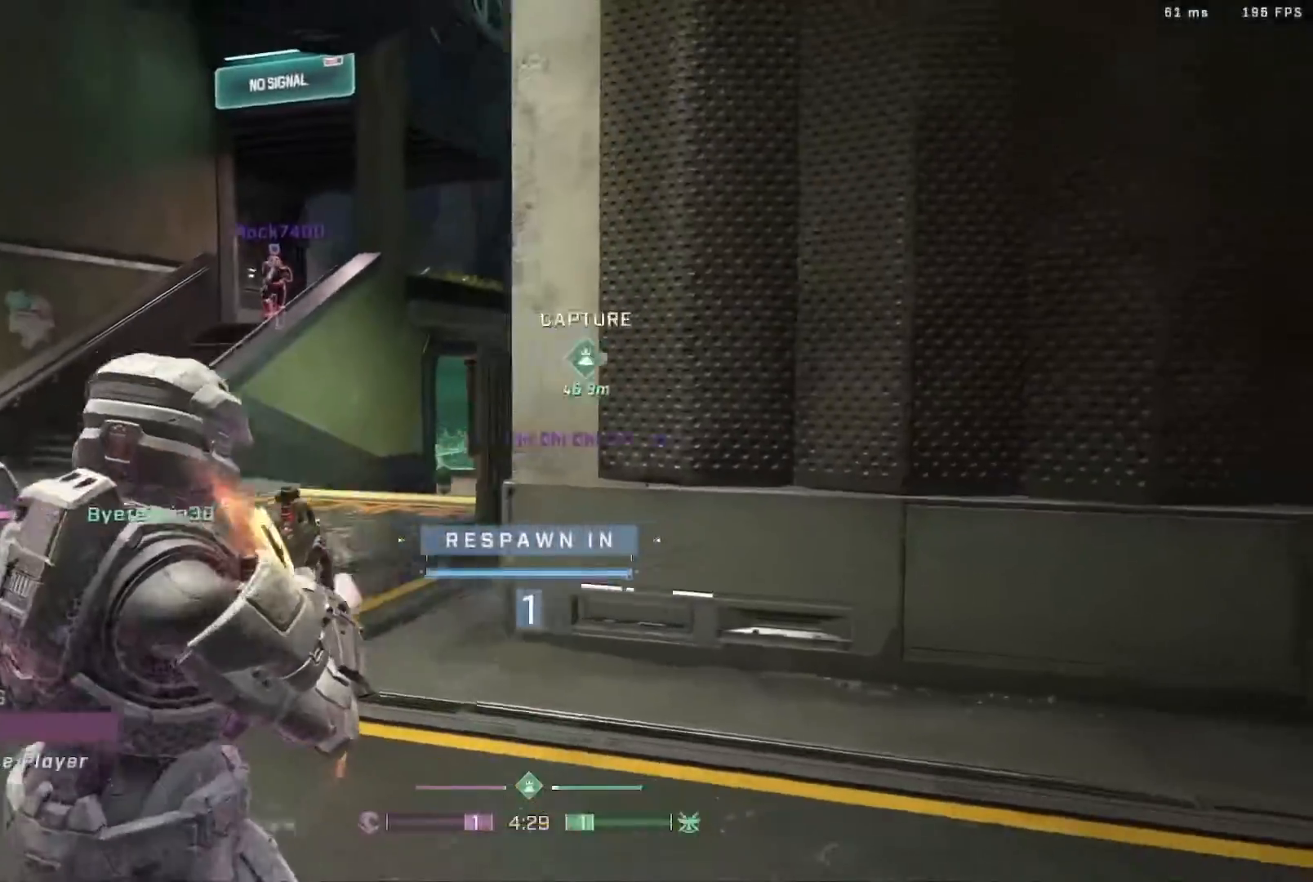
{"buttons": [], "left_stick": "center", "right_stick": "center", "events": [[133, "R1", "down"], [250, "R1", "up"]]}
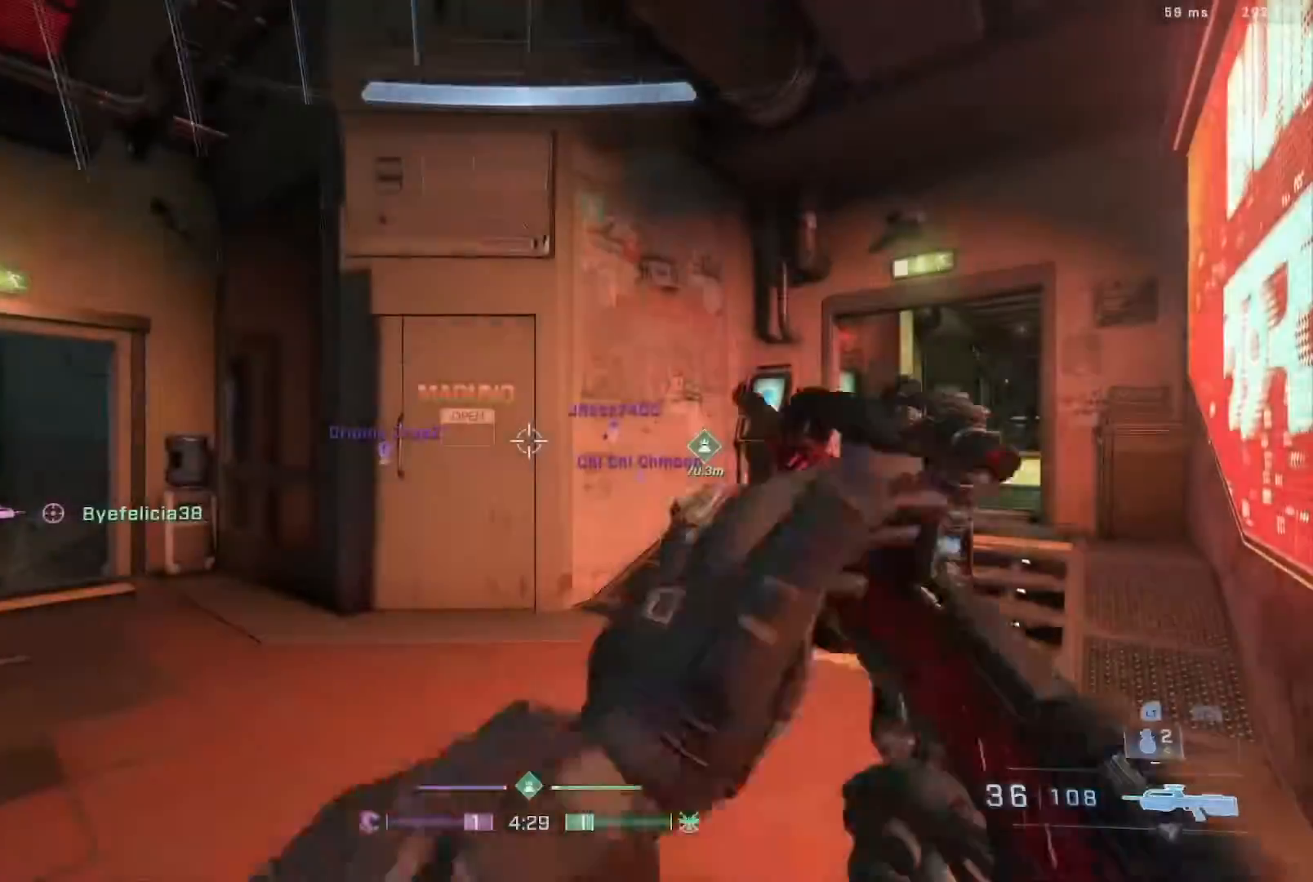
{"buttons": ["L3"], "left_stick": "up", "right_stick": "right", "events": [[100, "left_stick", "up"], [200, "L3", "down"], [250, "right_stick", "left"], [383, "right_stick", "right"]]}
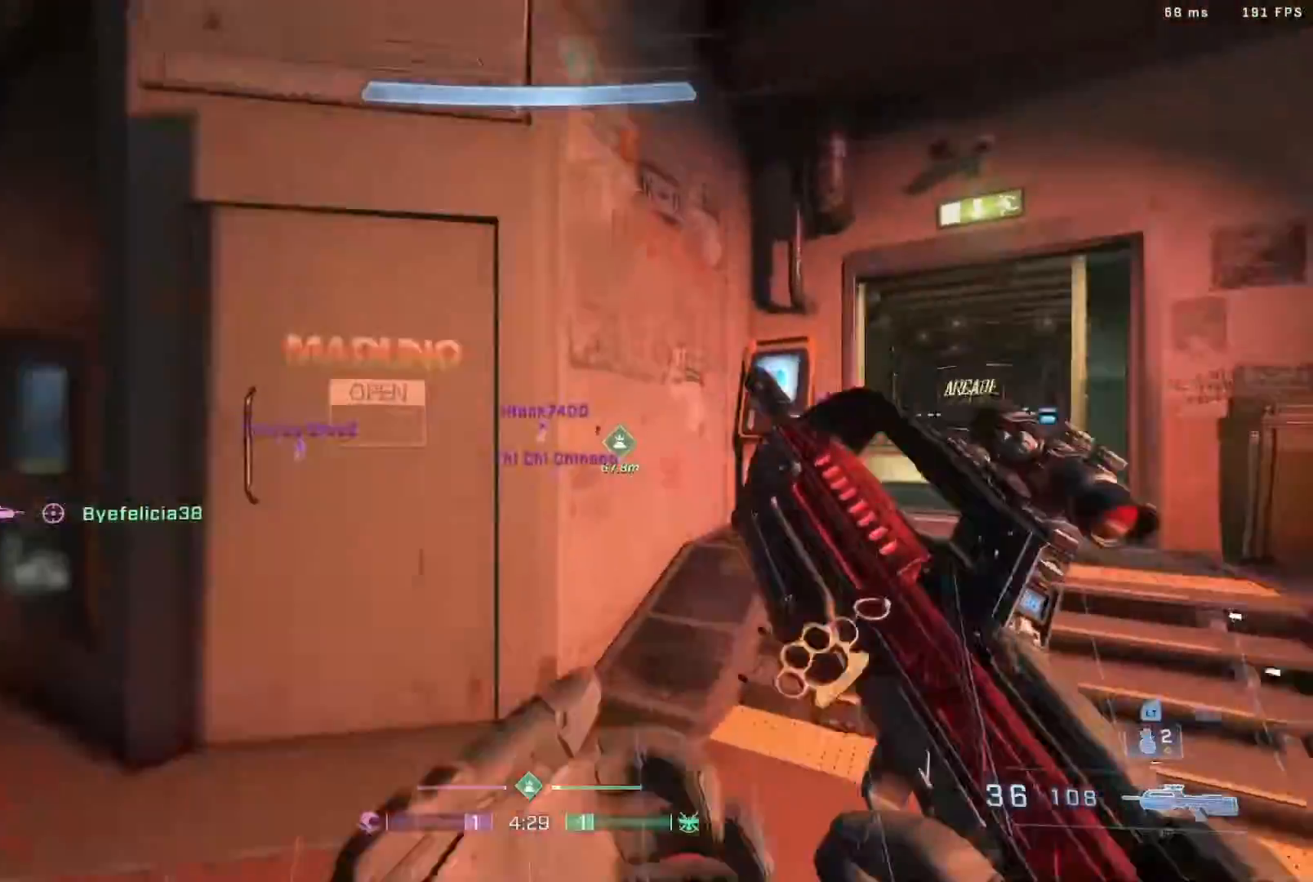
{"buttons": [], "left_stick": "up", "right_stick": "center", "events": [[200, "L3", "up"], [200, "right_stick", "center"]]}
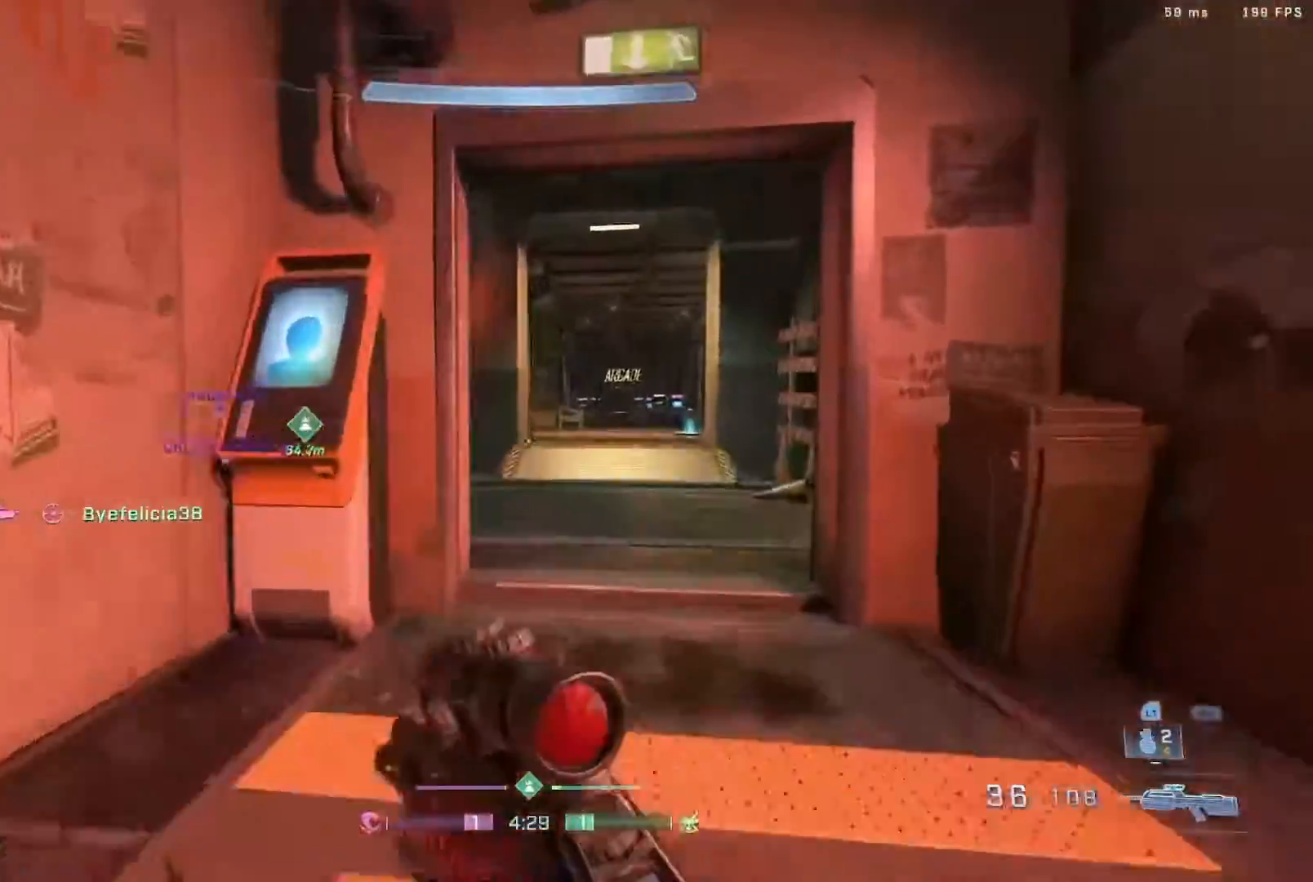
{"buttons": [], "left_stick": "up", "right_stick": "left", "events": [[233, "right_stick", "left"]]}
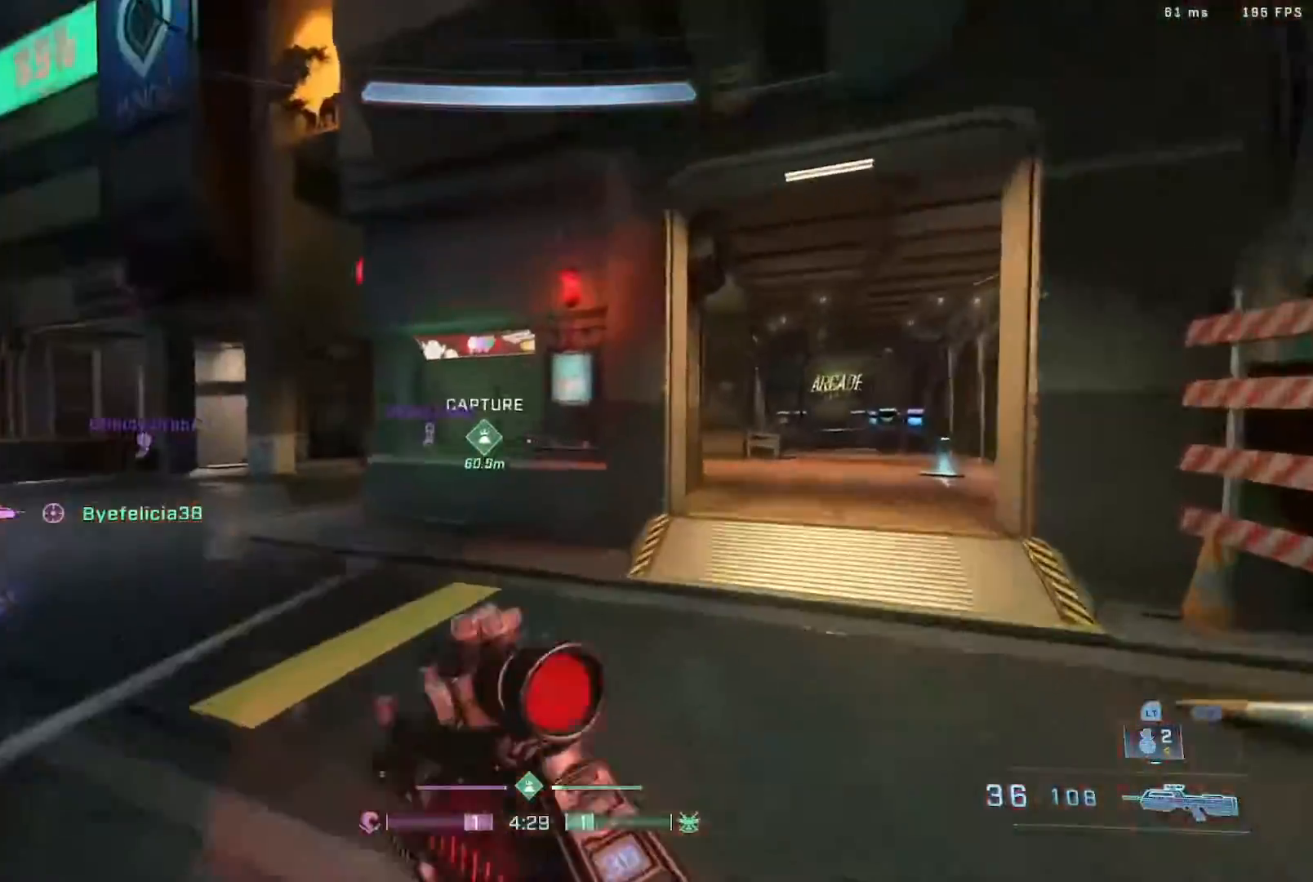
{"buttons": [], "left_stick": "up-right", "right_stick": "right", "events": [[200, "right_stick", "center"], [283, "right_stick", "right"], [417, "left_stick", "up-right"]]}
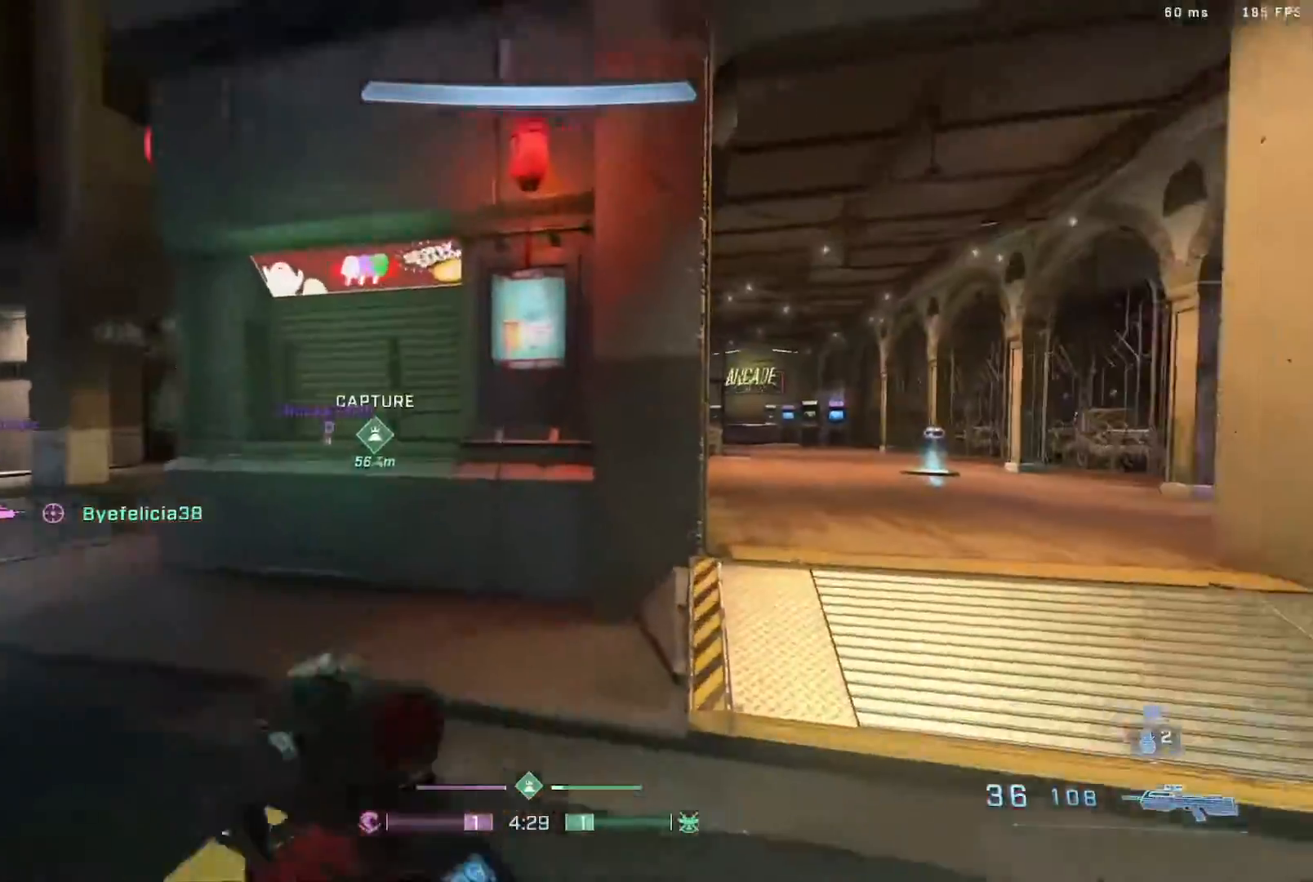
{"buttons": [], "left_stick": "up", "right_stick": "center", "events": [[100, "right_stick", "center"], [200, "right_stick", "right"], [383, "right_stick", "center"], [417, "left_stick", "up"]]}
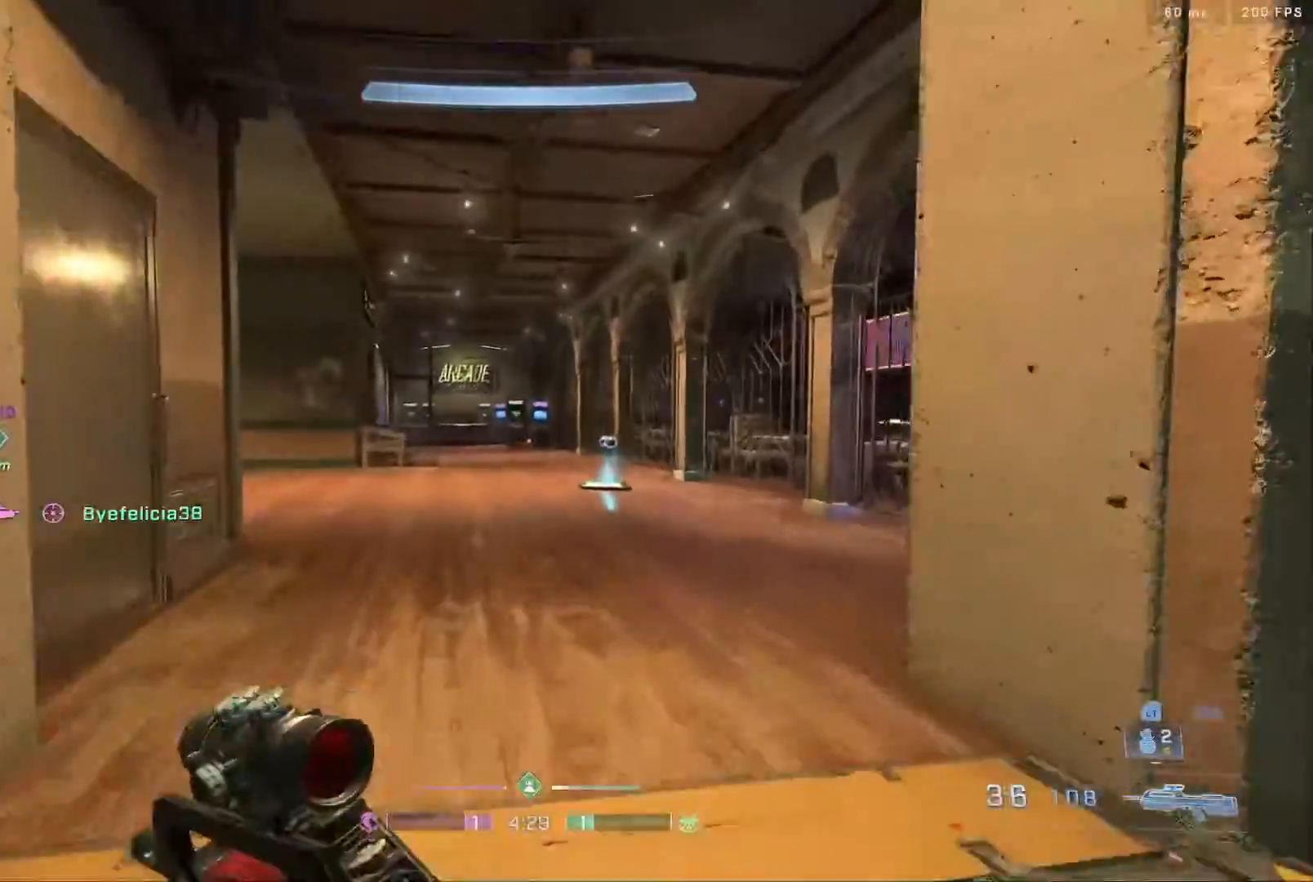
{"buttons": [], "left_stick": "up-right", "right_stick": "center", "events": [[183, "right_stick", "left"], [250, "B", "down"], [300, "right_stick", "center"], [367, "left_stick", "up-right"], [400, "B", "up"]]}
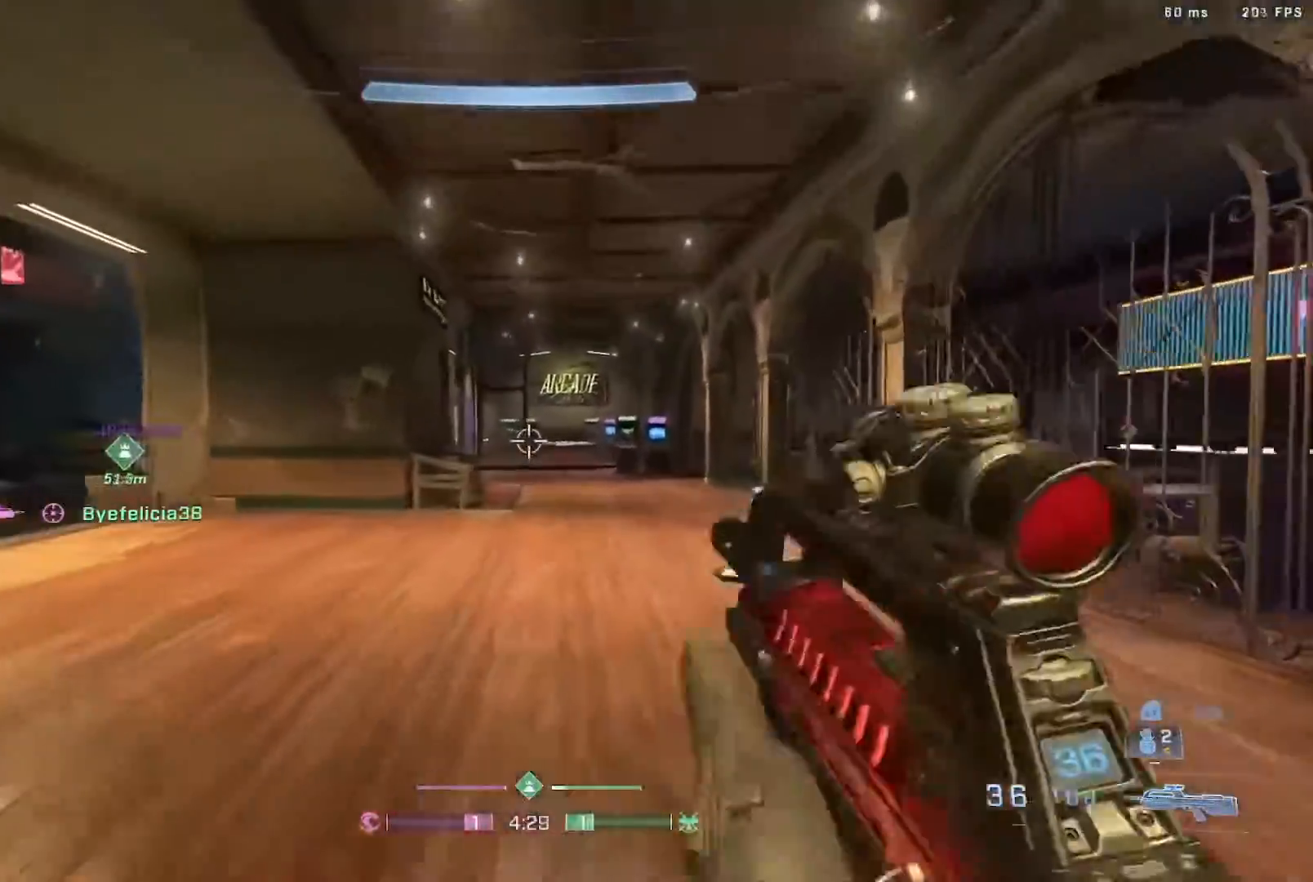
{"buttons": [], "left_stick": "up-right", "right_stick": "center", "events": [[83, "A", "down"], [217, "A", "up"]]}
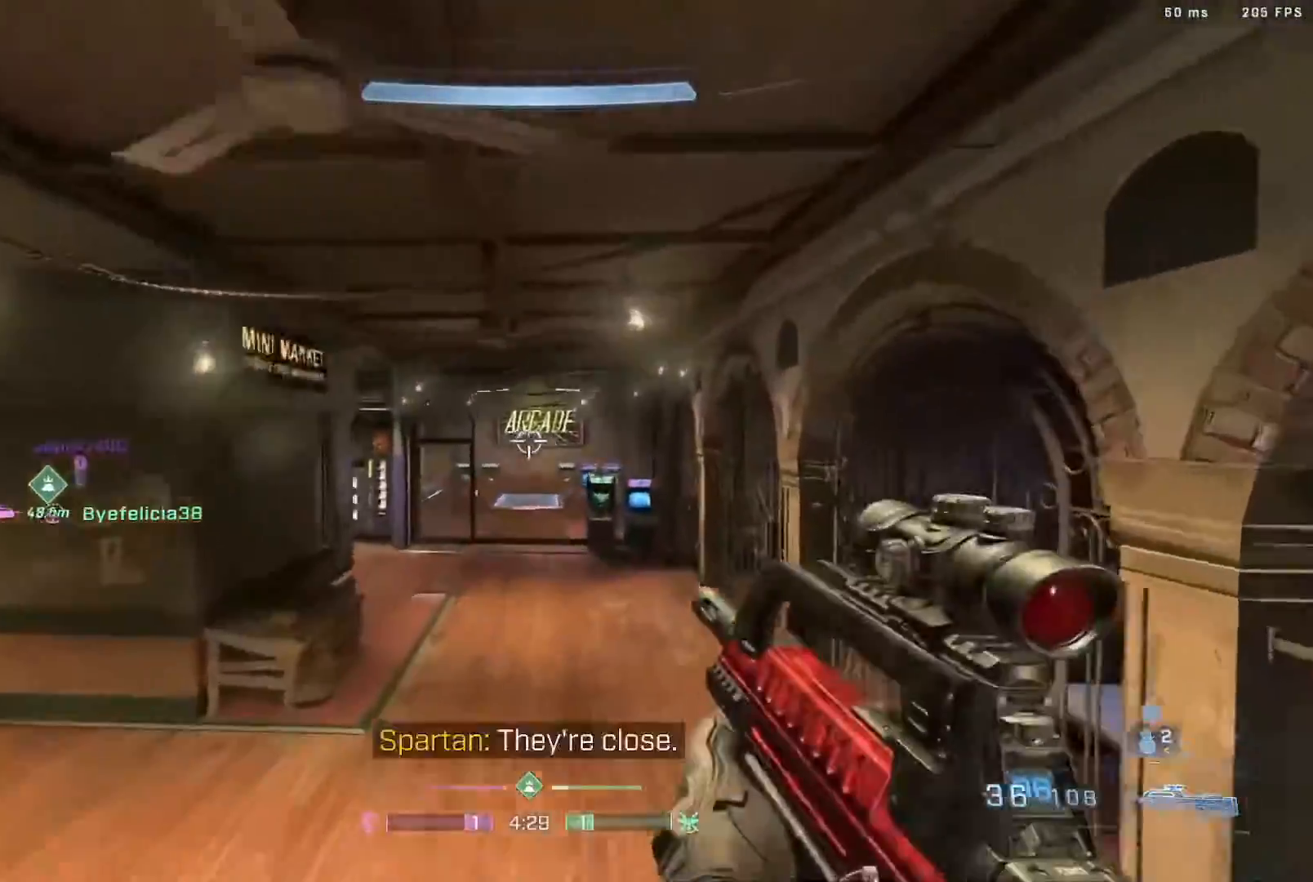
{"buttons": [], "left_stick": "up", "right_stick": "center", "events": [[167, "right_stick", "left"], [333, "left_stick", "up"], [383, "right_stick", "center"]]}
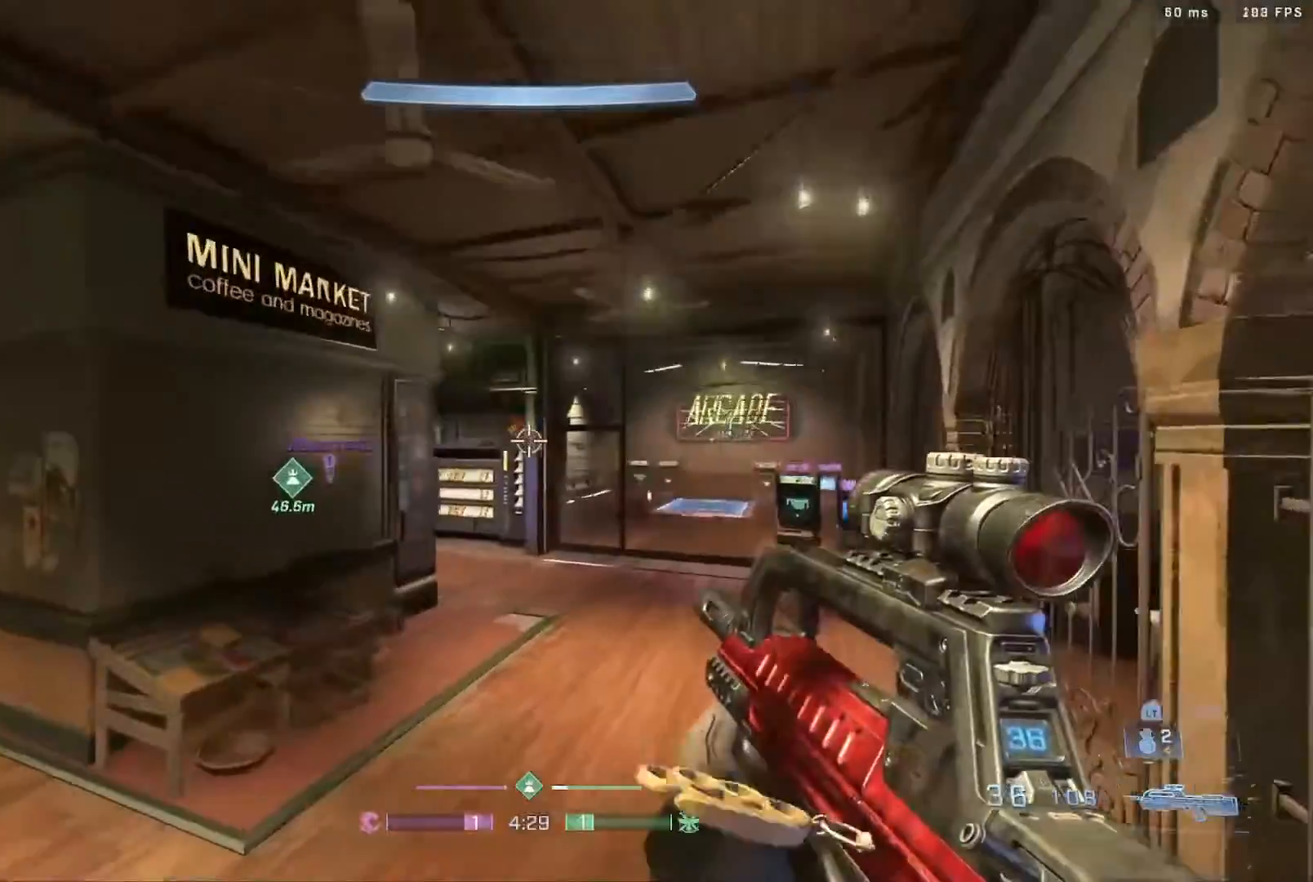
{"buttons": [], "left_stick": "up", "right_stick": "center", "events": [[17, "L3", "down"], [83, "right_stick", "left"], [267, "L3", "up"], [267, "right_stick", "center"]]}
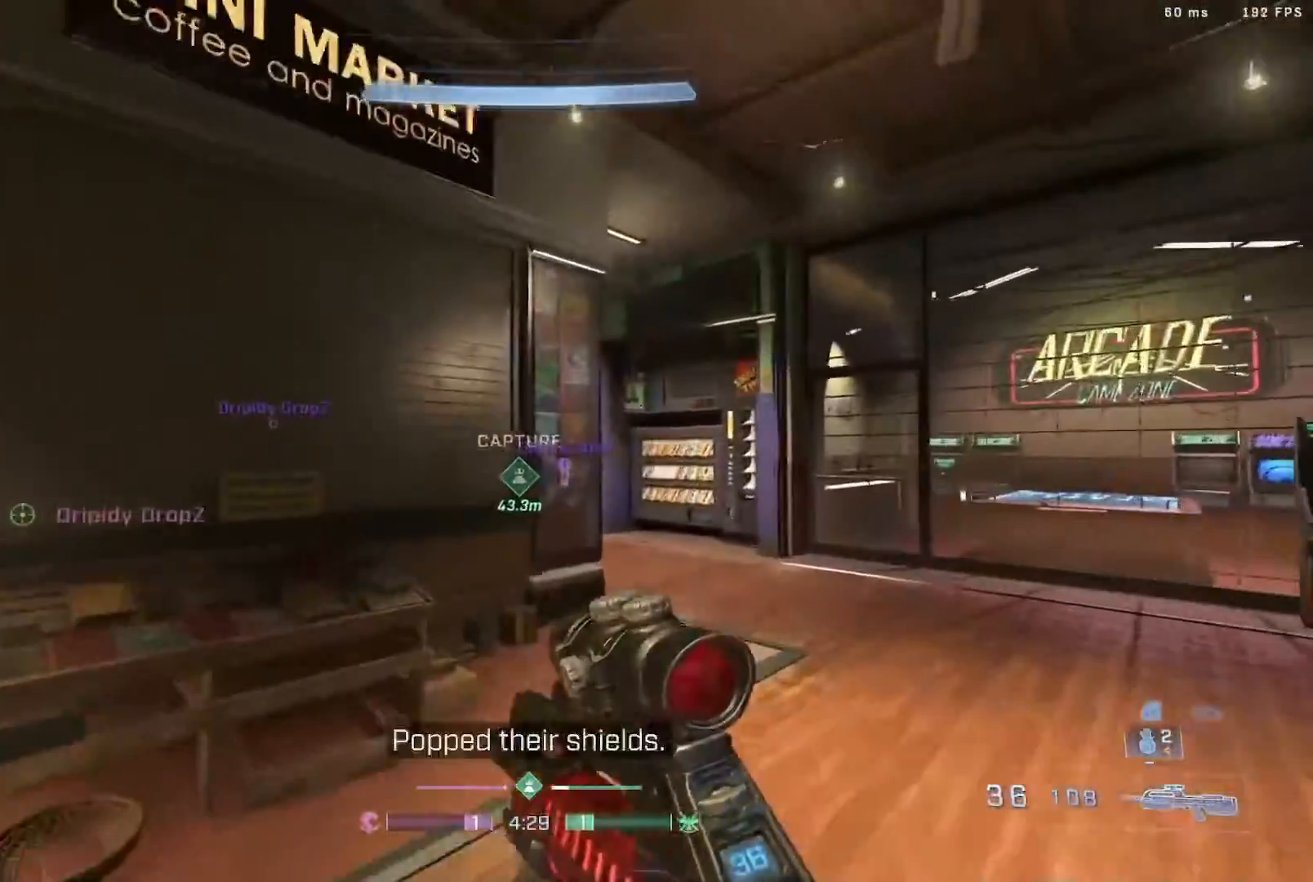
{"buttons": [], "left_stick": "up", "right_stick": "center", "events": [[17, "left_stick", "up-right"], [100, "DPAD_UP", "down"], [200, "DPAD_UP", "up"], [450, "left_stick", "up"]]}
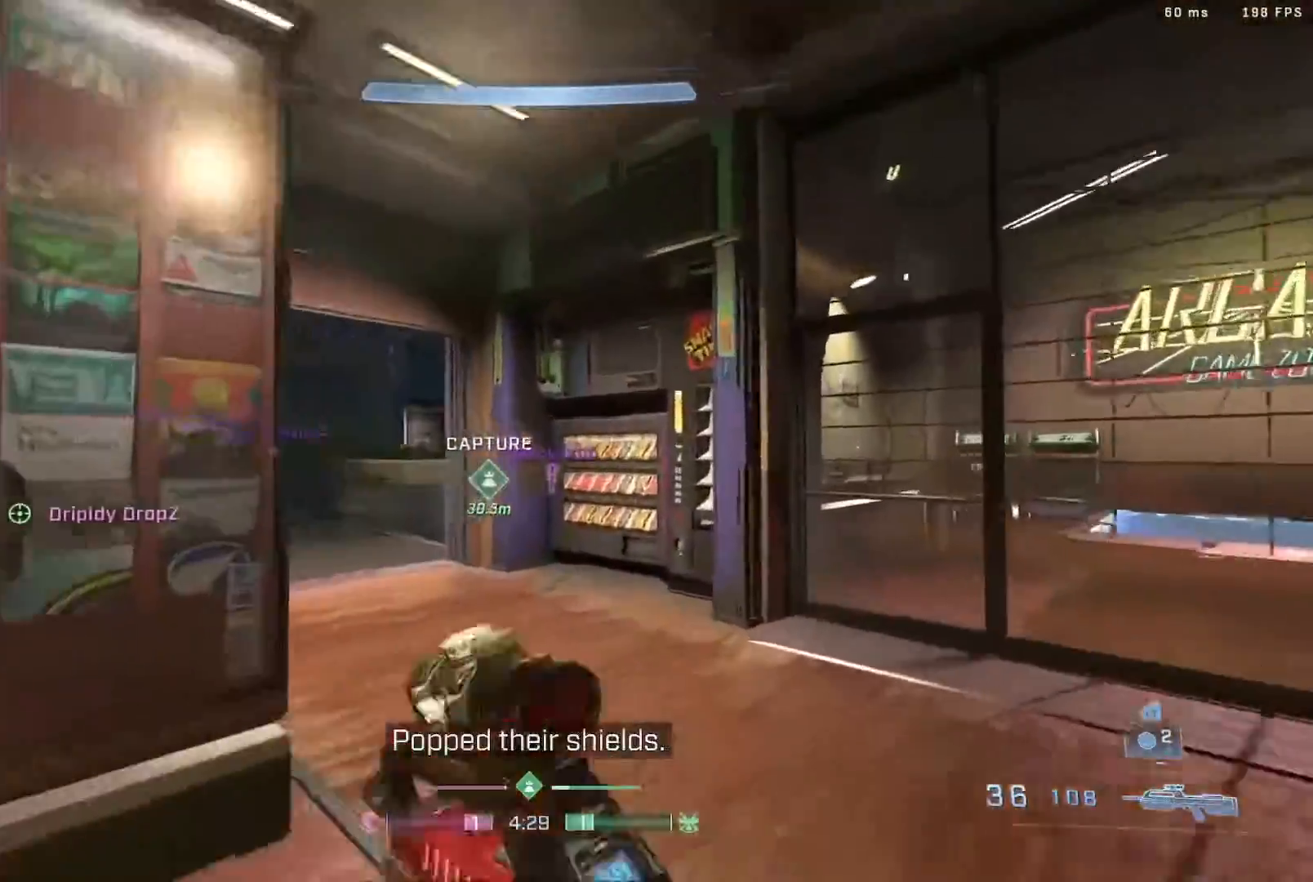
{"buttons": [], "left_stick": "up", "right_stick": "center", "events": [[50, "L3", "down"], [50, "right_stick", "up-left"], [233, "right_stick", "center"], [250, "L3", "up"]]}
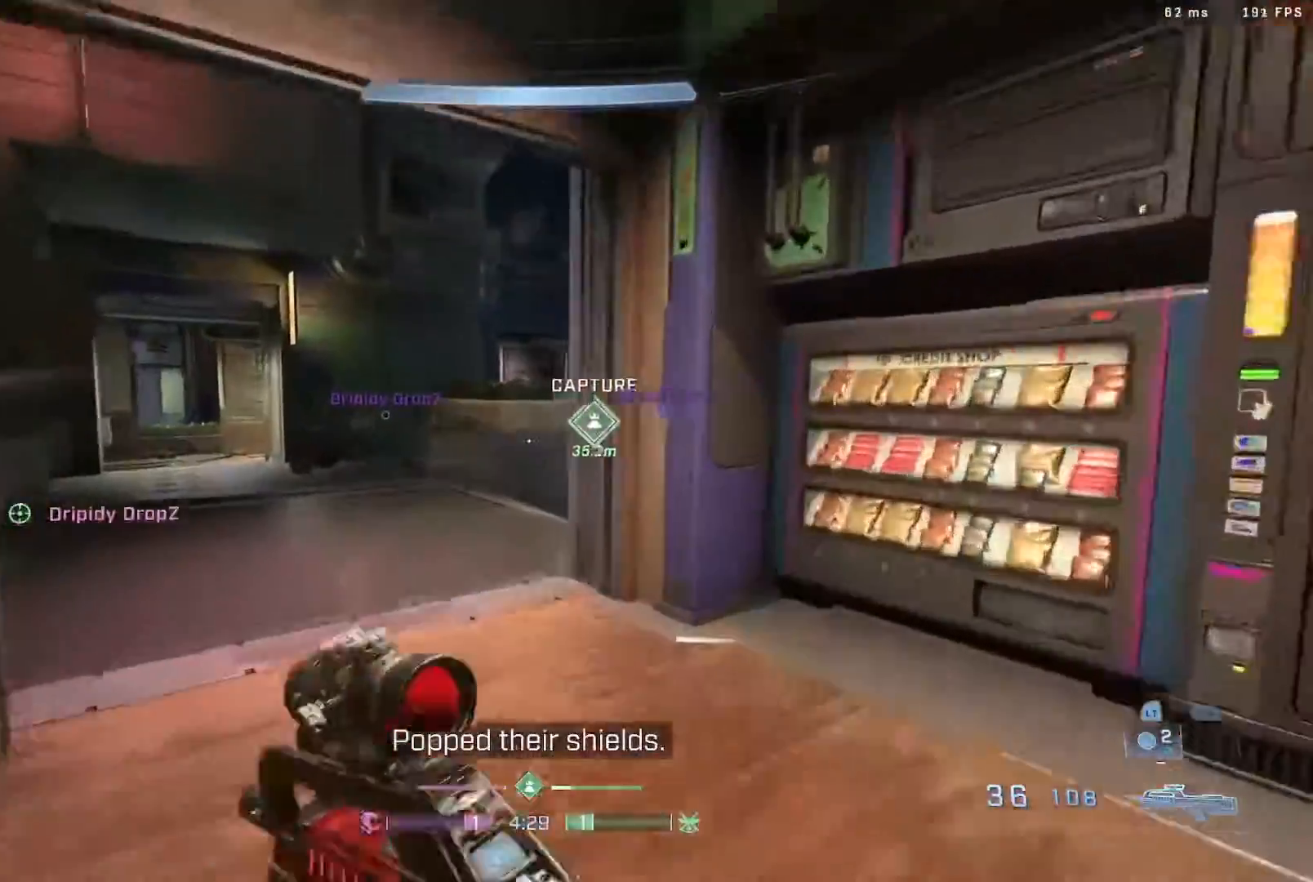
{"buttons": [], "left_stick": "center", "right_stick": "up-right", "events": [[100, "B", "down"], [200, "left_stick", "right"], [217, "B", "up"], [350, "right_stick", "up-right"], [417, "left_stick", "center"]]}
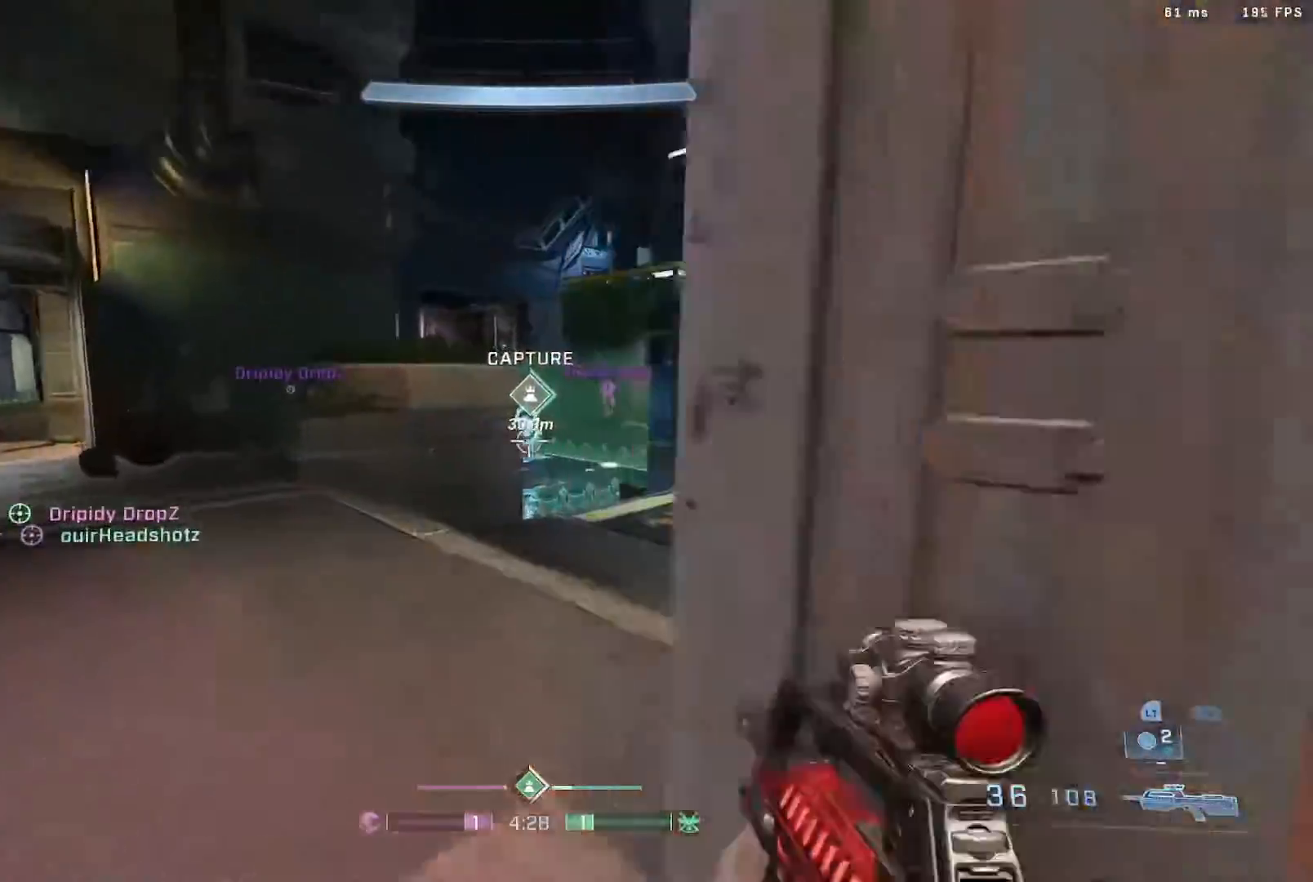
{"buttons": [], "left_stick": "right", "right_stick": "right", "events": [[17, "right_stick", "right"], [50, "left_stick", "right"]]}
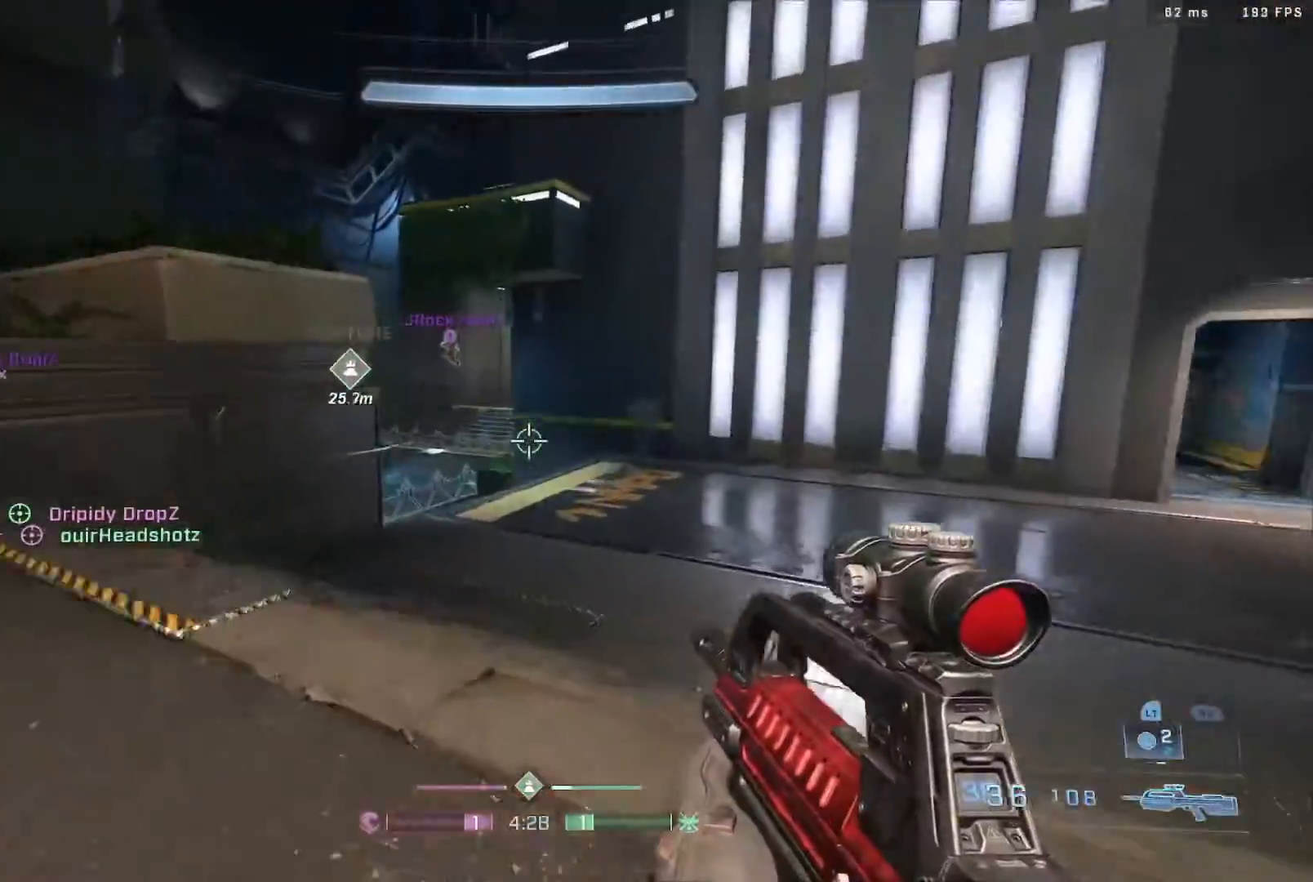
{"buttons": [], "left_stick": "right", "right_stick": "center", "events": [[150, "right_stick", "left"], [333, "right_stick", "center"]]}
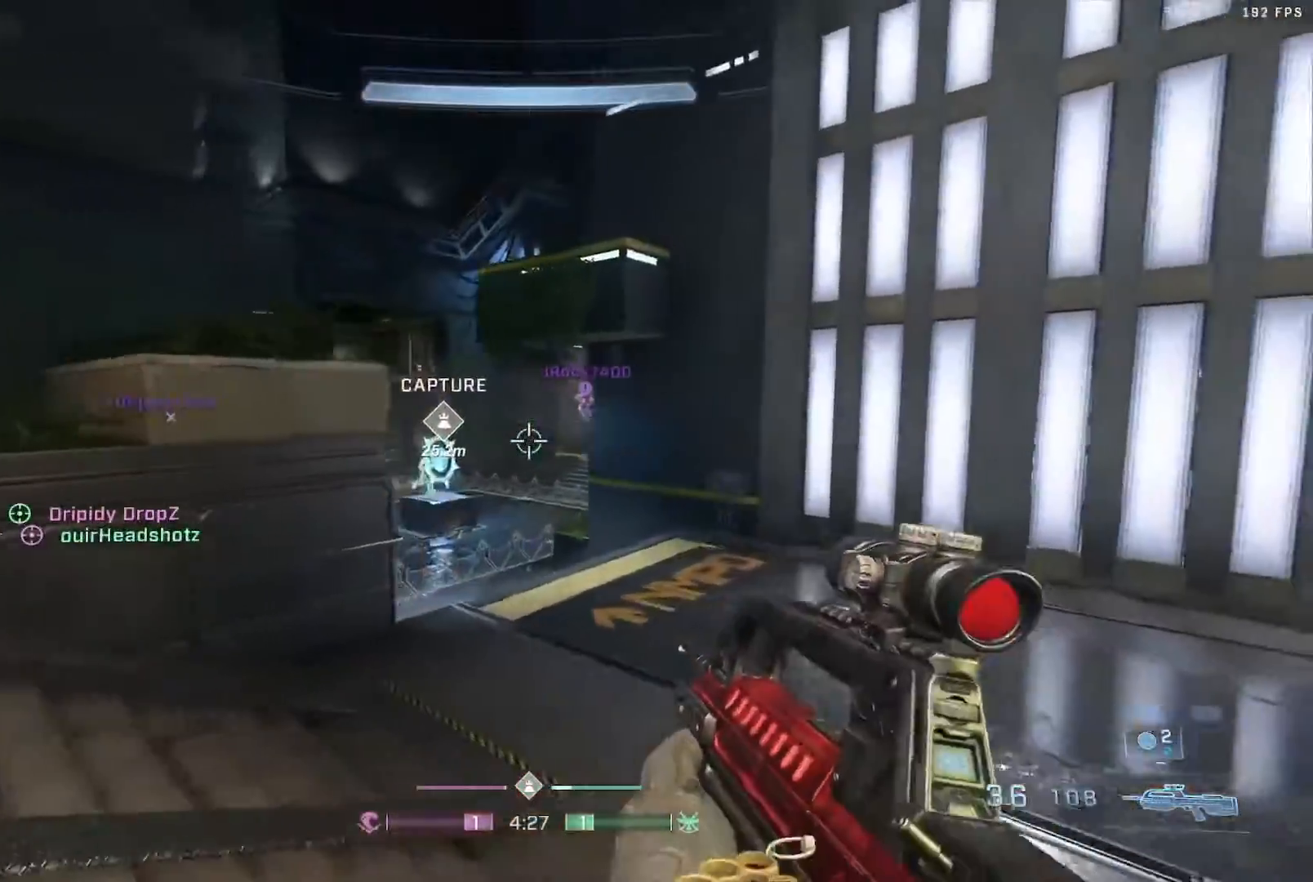
{"buttons": [], "left_stick": "up", "right_stick": "center", "events": [[33, "right_stick", "left"], [183, "right_stick", "center"], [283, "R2", "down"], [283, "right_stick", "up-right"], [400, "right_stick", "center"], [433, "R2", "up"], [467, "left_stick", "up"]]}
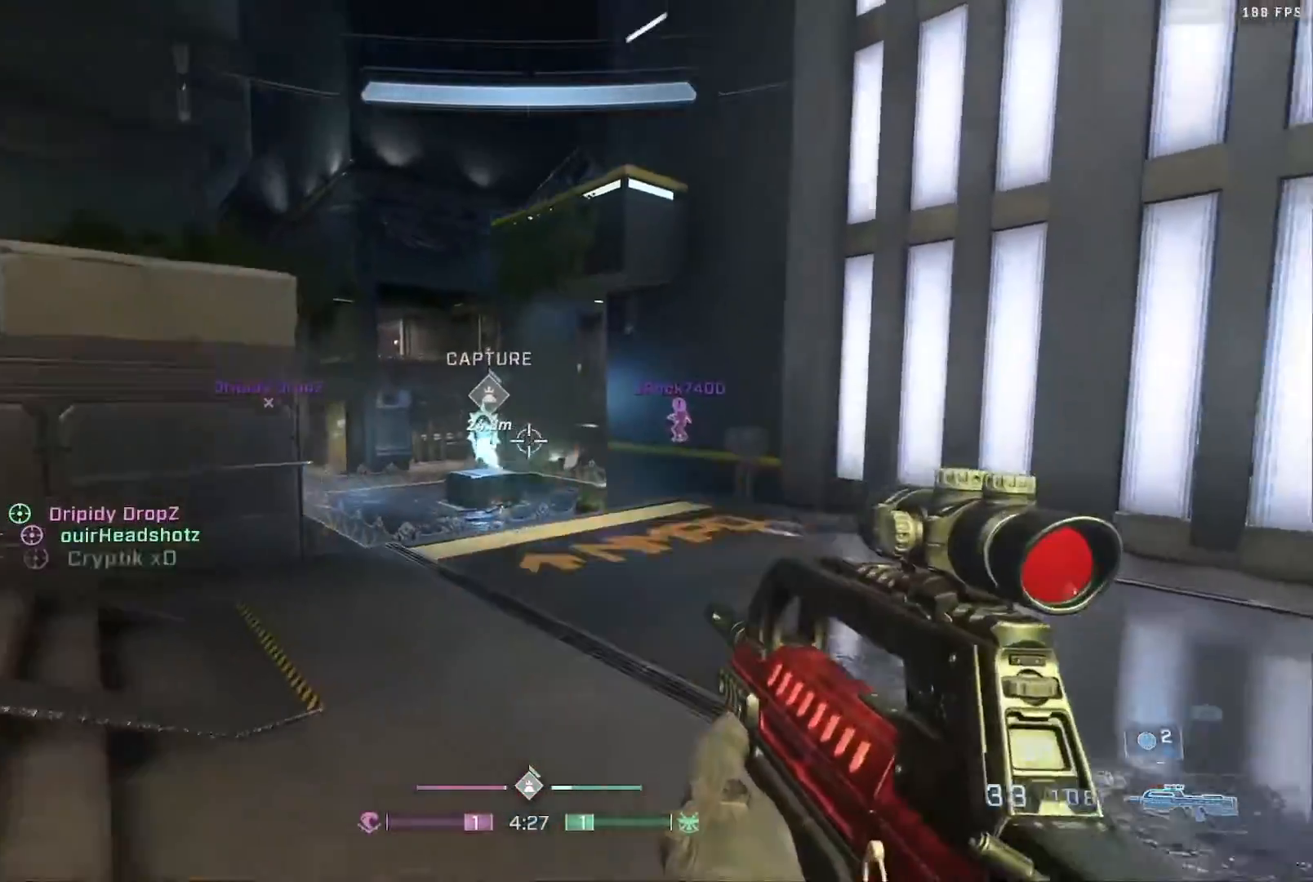
{"buttons": [], "left_stick": "right", "right_stick": "right", "events": [[17, "left_stick", "up-left"], [100, "right_stick", "left"], [217, "R2", "down"], [233, "left_stick", "right"], [233, "right_stick", "center"], [300, "right_stick", "up-right"], [367, "right_stick", "center"], [433, "R2", "up"], [500, "right_stick", "right"]]}
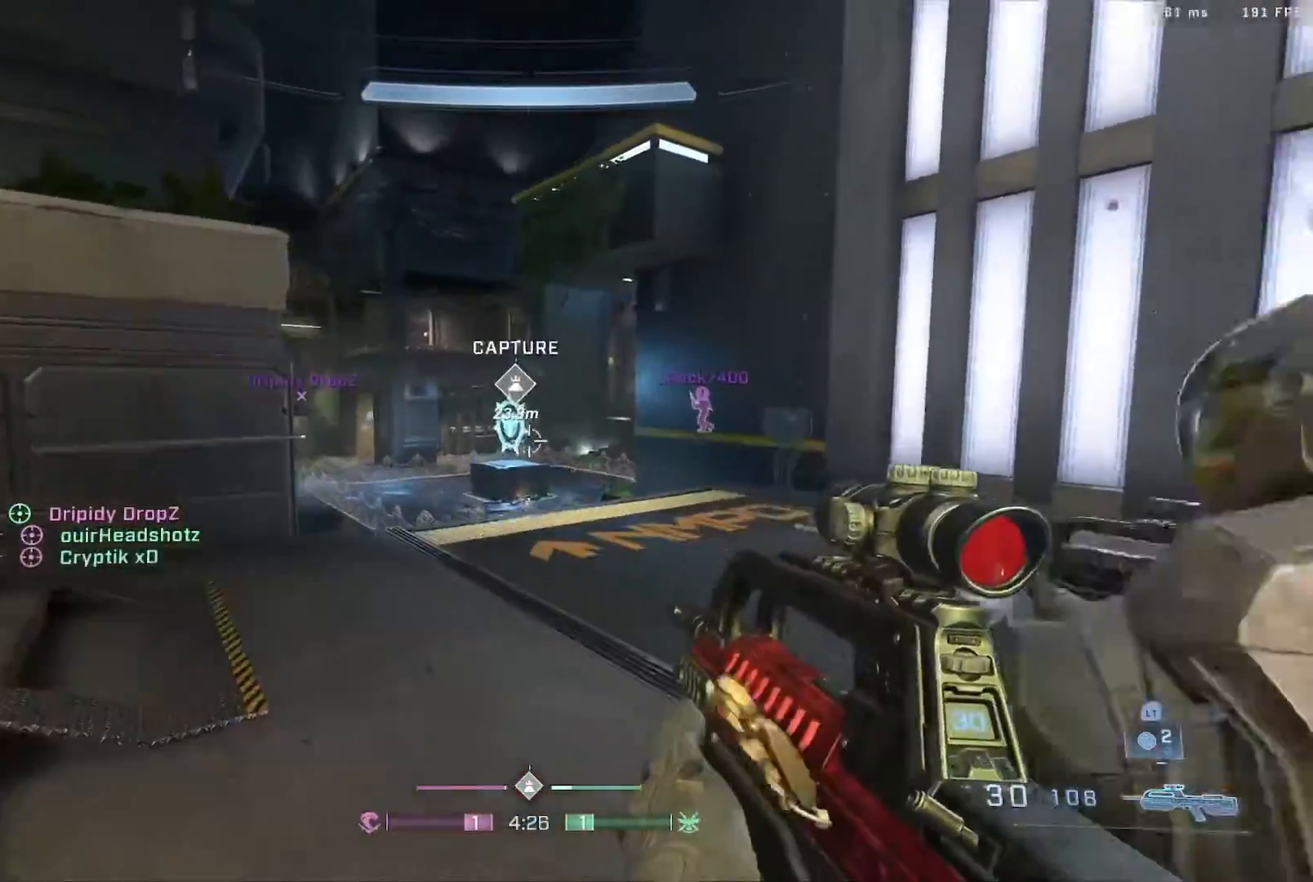
{"buttons": ["B", "L3"], "left_stick": "up-right", "right_stick": "right", "events": [[133, "left_stick", "up-right"], [267, "L3", "down"], [417, "B", "down"]]}
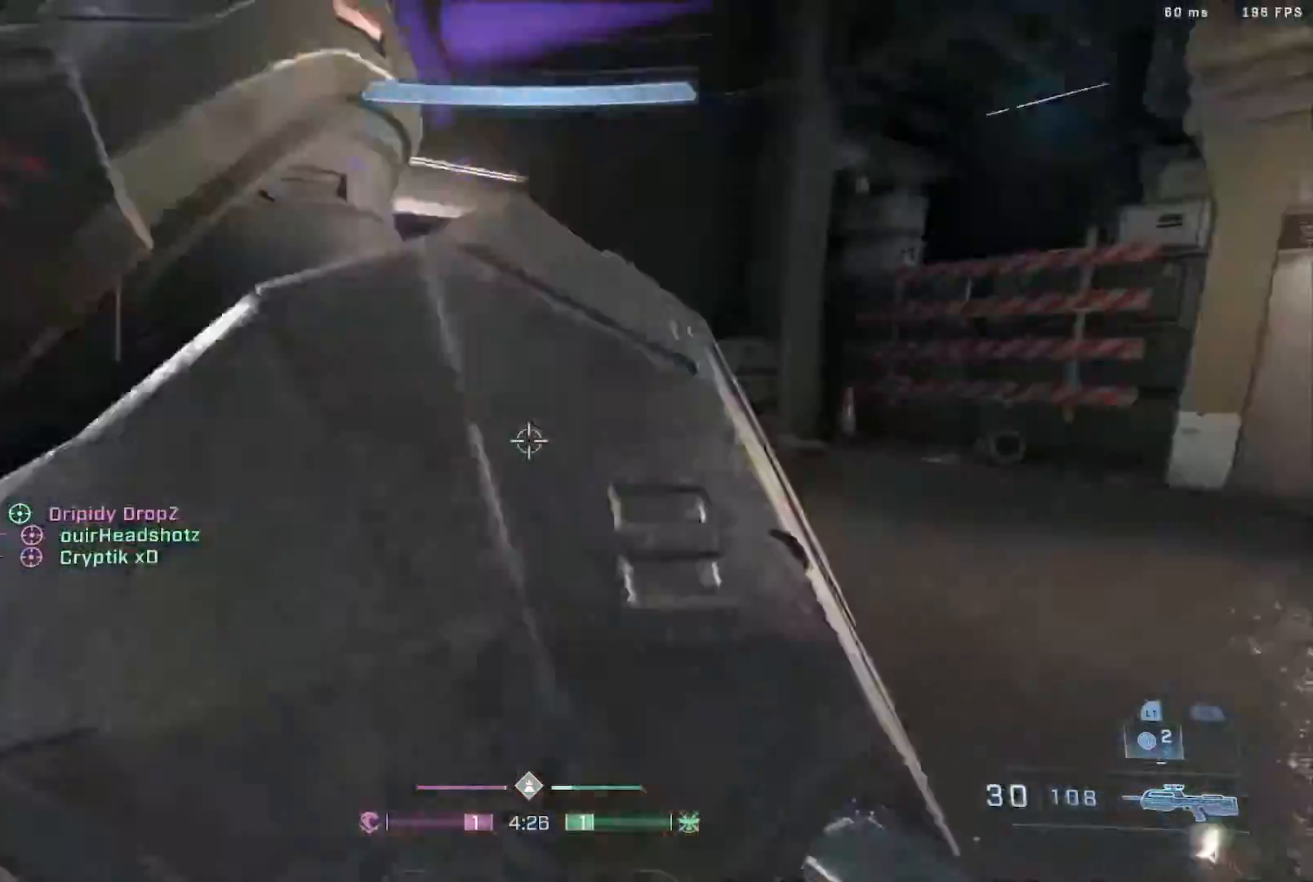
{"buttons": [], "left_stick": "up-right", "right_stick": "left", "events": [[133, "L3", "up"], [133, "left_stick", "up"], [133, "right_stick", "left"], [217, "B", "up"], [467, "left_stick", "up-right"]]}
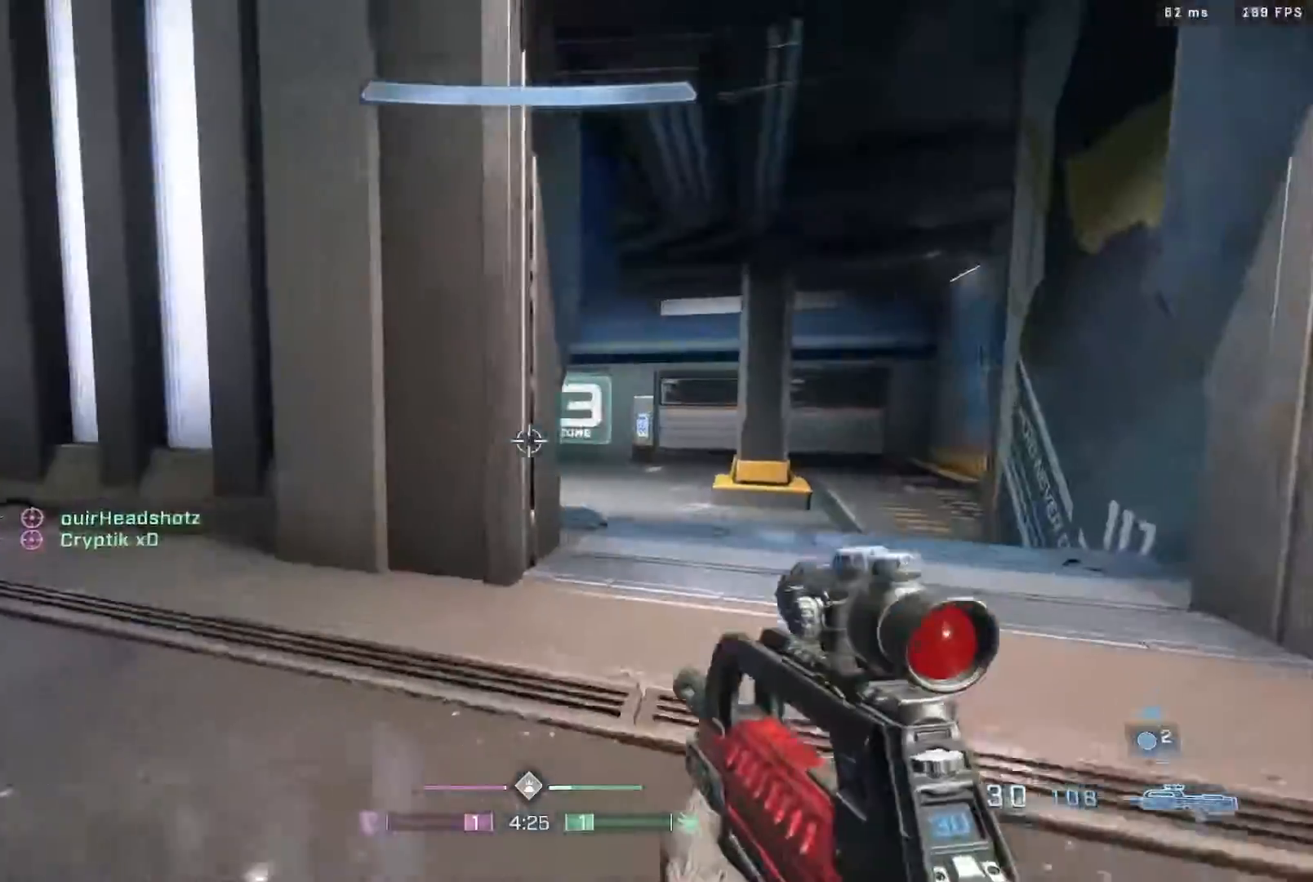
{"buttons": [], "left_stick": "up-right", "right_stick": "up", "events": [[33, "right_stick", "center"], [167, "X", "down"], [167, "left_stick", "up"], [250, "X", "up"], [317, "L3", "down"], [400, "left_stick", "up-right"], [467, "right_stick", "up"], [500, "L3", "up"]]}
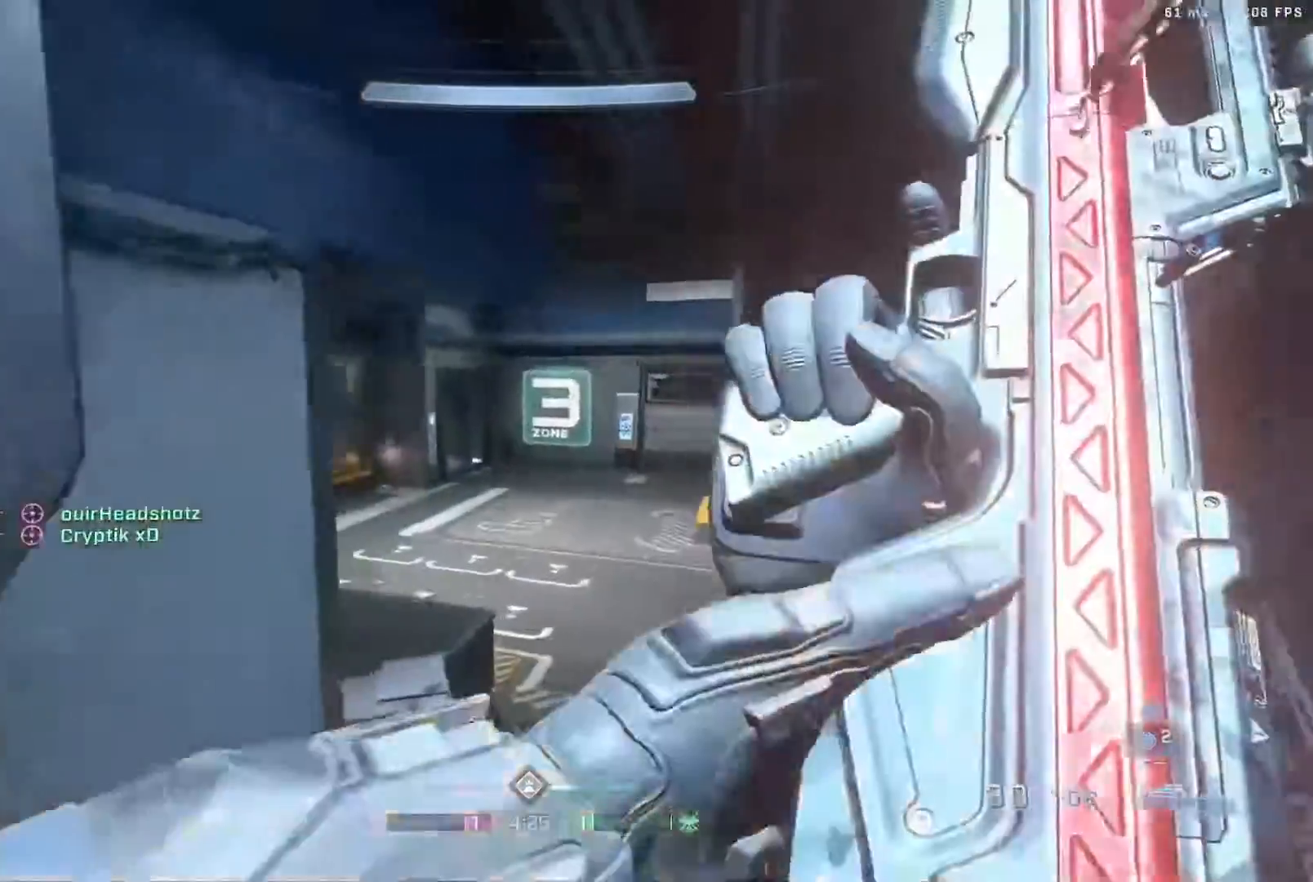
{"buttons": [], "left_stick": "down-left", "right_stick": "left", "events": [[83, "L3", "down"], [100, "right_stick", "center"], [183, "right_stick", "down-left"], [250, "L3", "up"], [400, "right_stick", "left"], [433, "left_stick", "down-right"], [500, "left_stick", "down-left"]]}
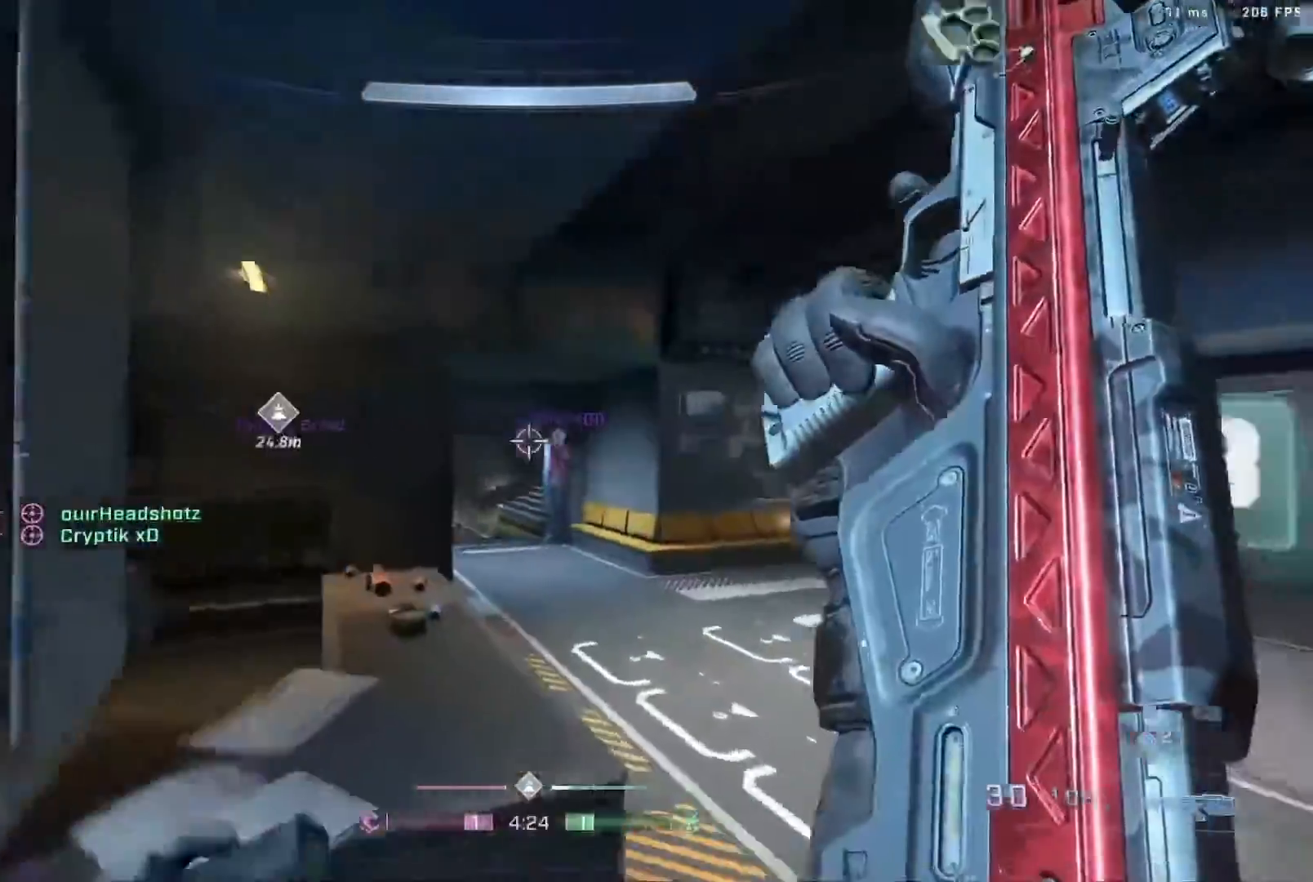
{"buttons": ["L3"], "left_stick": "up", "right_stick": "right", "events": [[217, "left_stick", "up-left"], [283, "left_stick", "up"], [300, "L3", "down"], [383, "right_stick", "center"], [467, "right_stick", "right"]]}
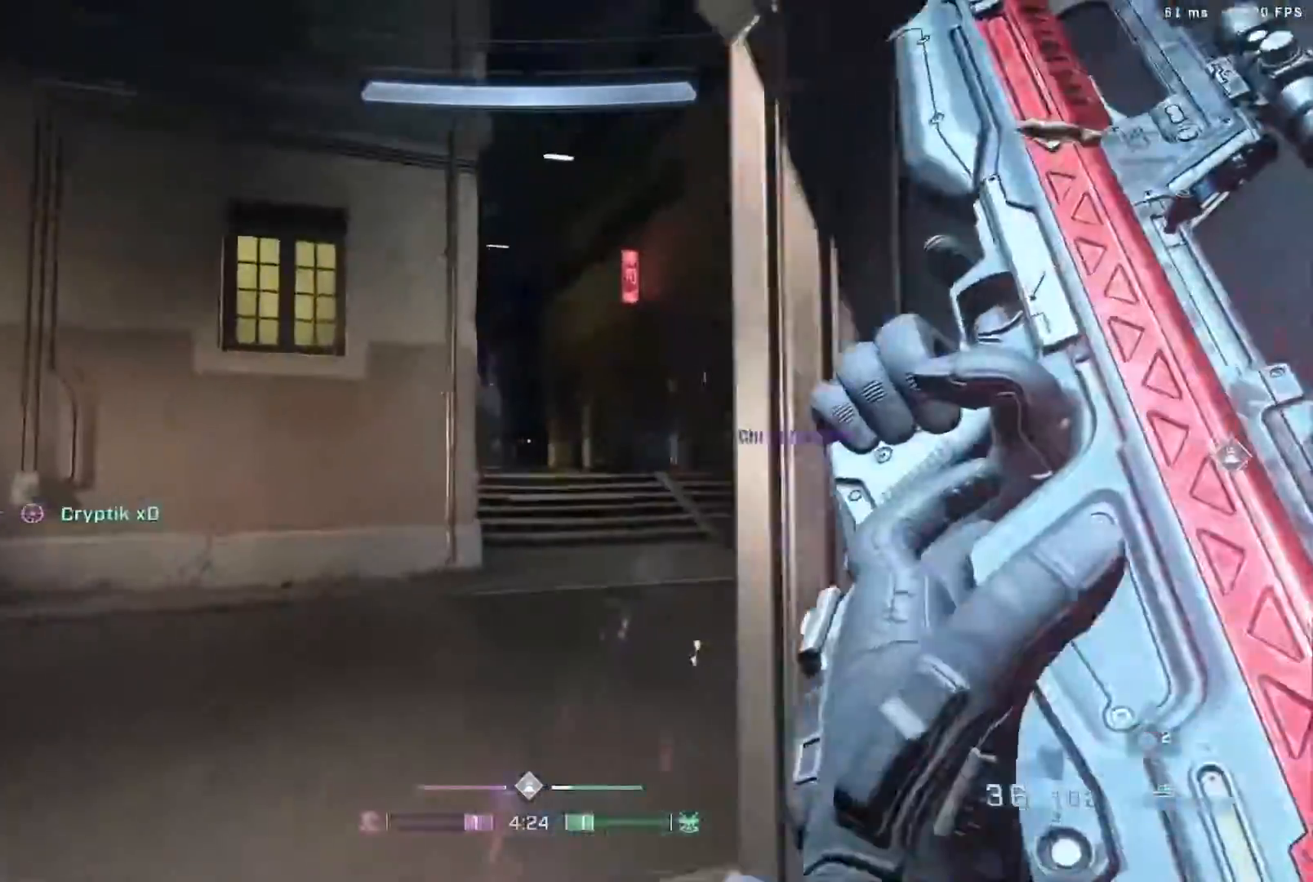
{"buttons": [], "left_stick": "up-left", "right_stick": "right", "events": [[217, "L3", "up"], [267, "B", "down"], [350, "left_stick", "up-left"], [450, "B", "up"]]}
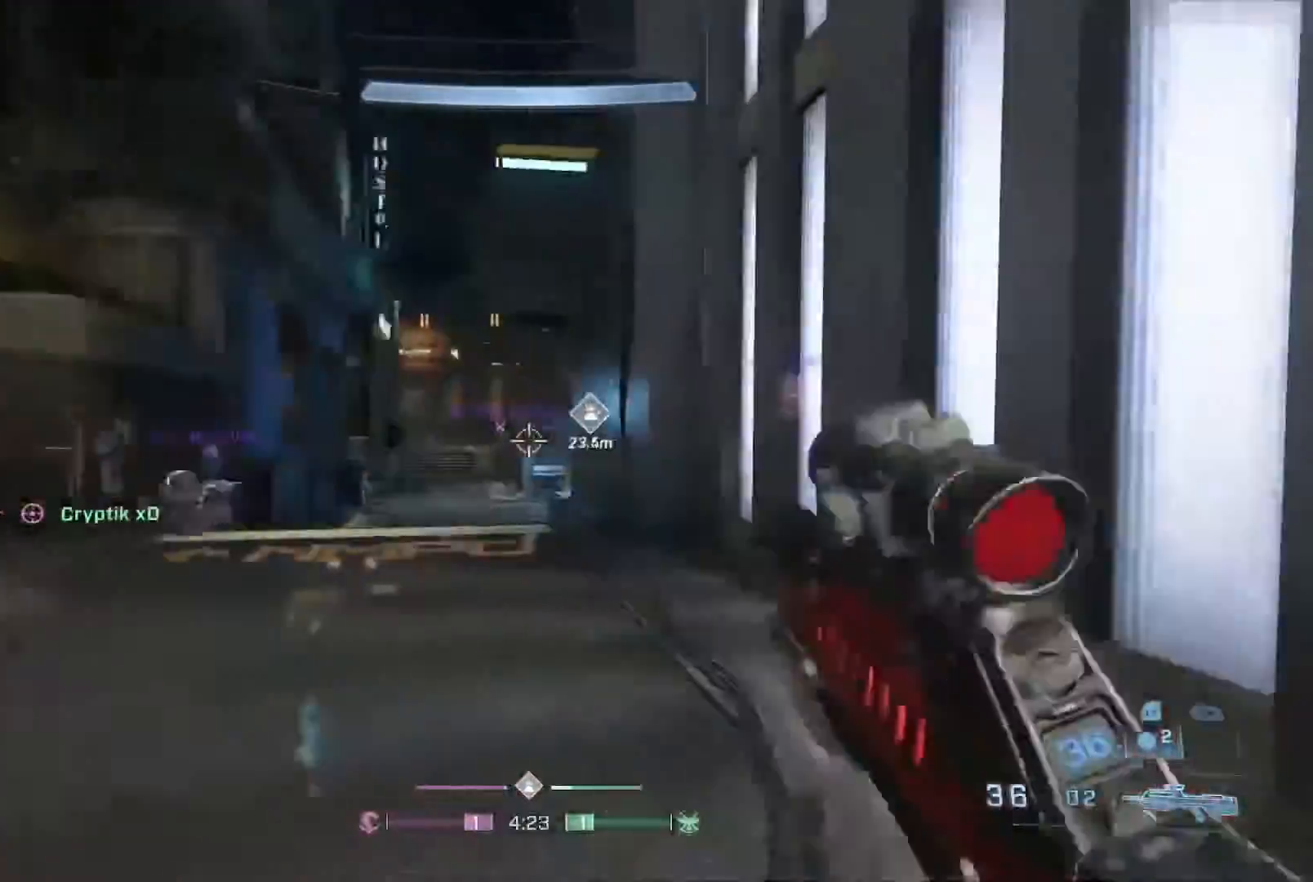
{"buttons": [], "left_stick": "left", "right_stick": "center", "events": [[50, "left_stick", "left"], [83, "right_stick", "center"], [100, "A", "down"], [267, "A", "up"]]}
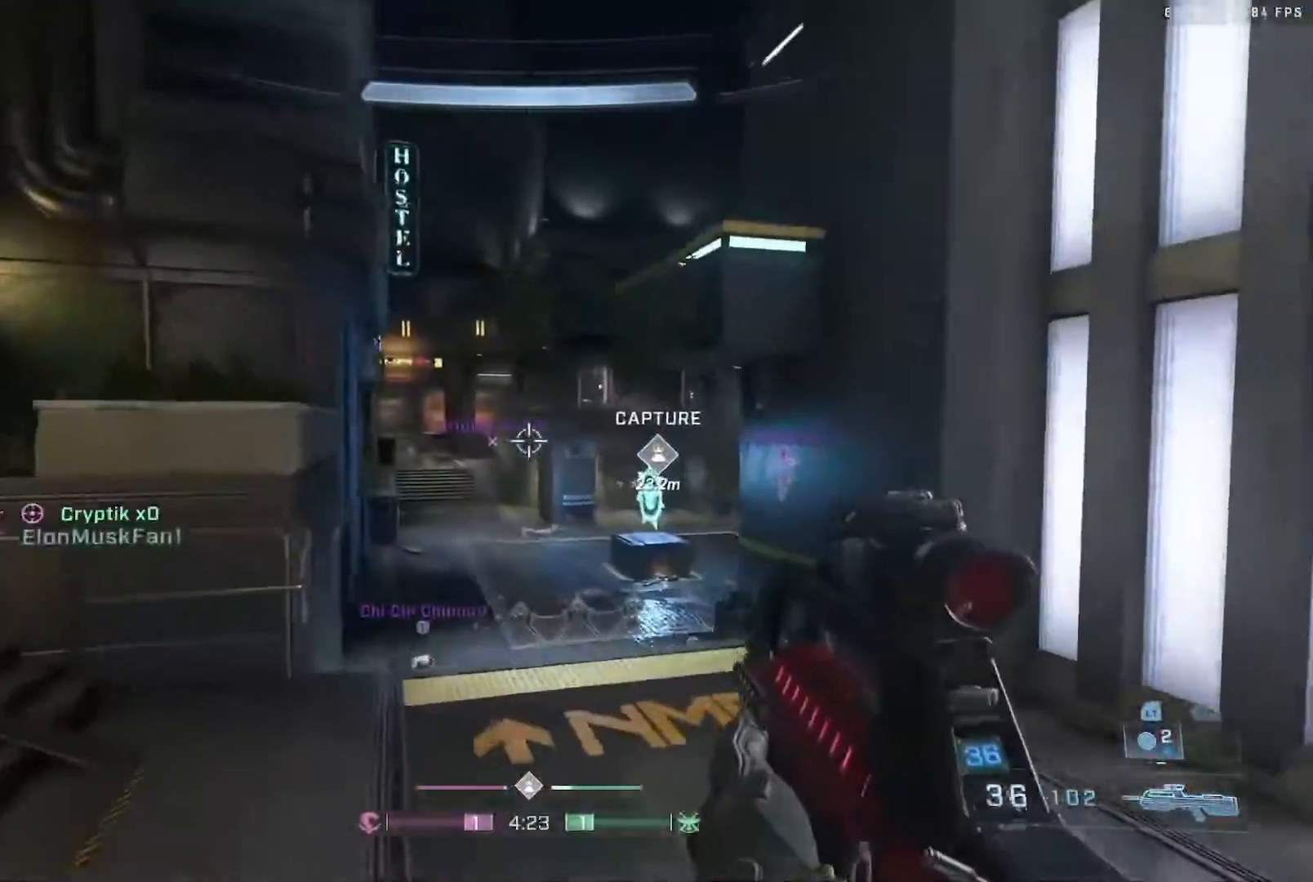
{"buttons": [], "left_stick": "left", "right_stick": "right", "events": [[100, "right_stick", "right"], [233, "right_stick", "center"], [367, "right_stick", "right"]]}
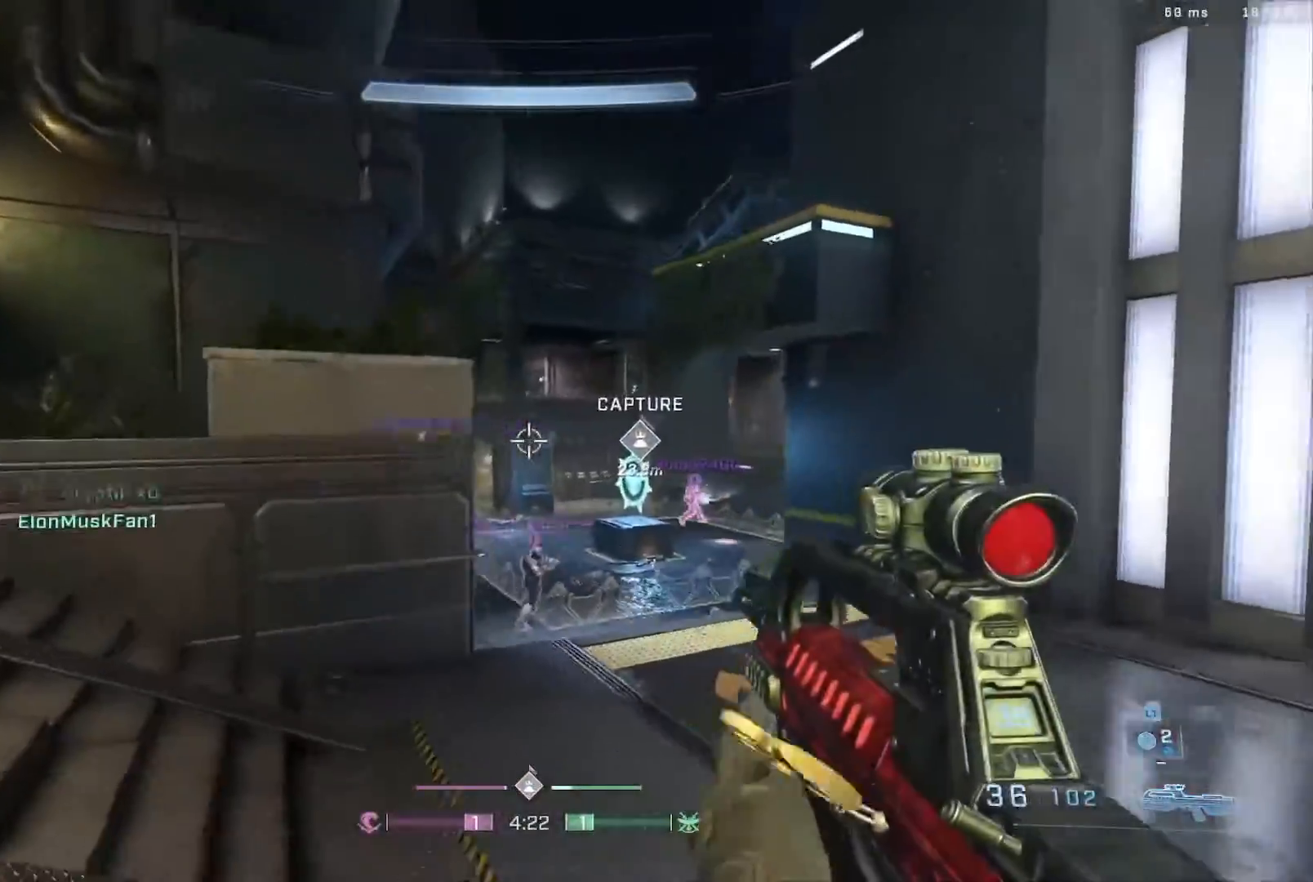
{"buttons": [], "left_stick": "up-left", "right_stick": "left", "events": [[300, "right_stick", "center"], [333, "left_stick", "up-left"], [450, "right_stick", "left"]]}
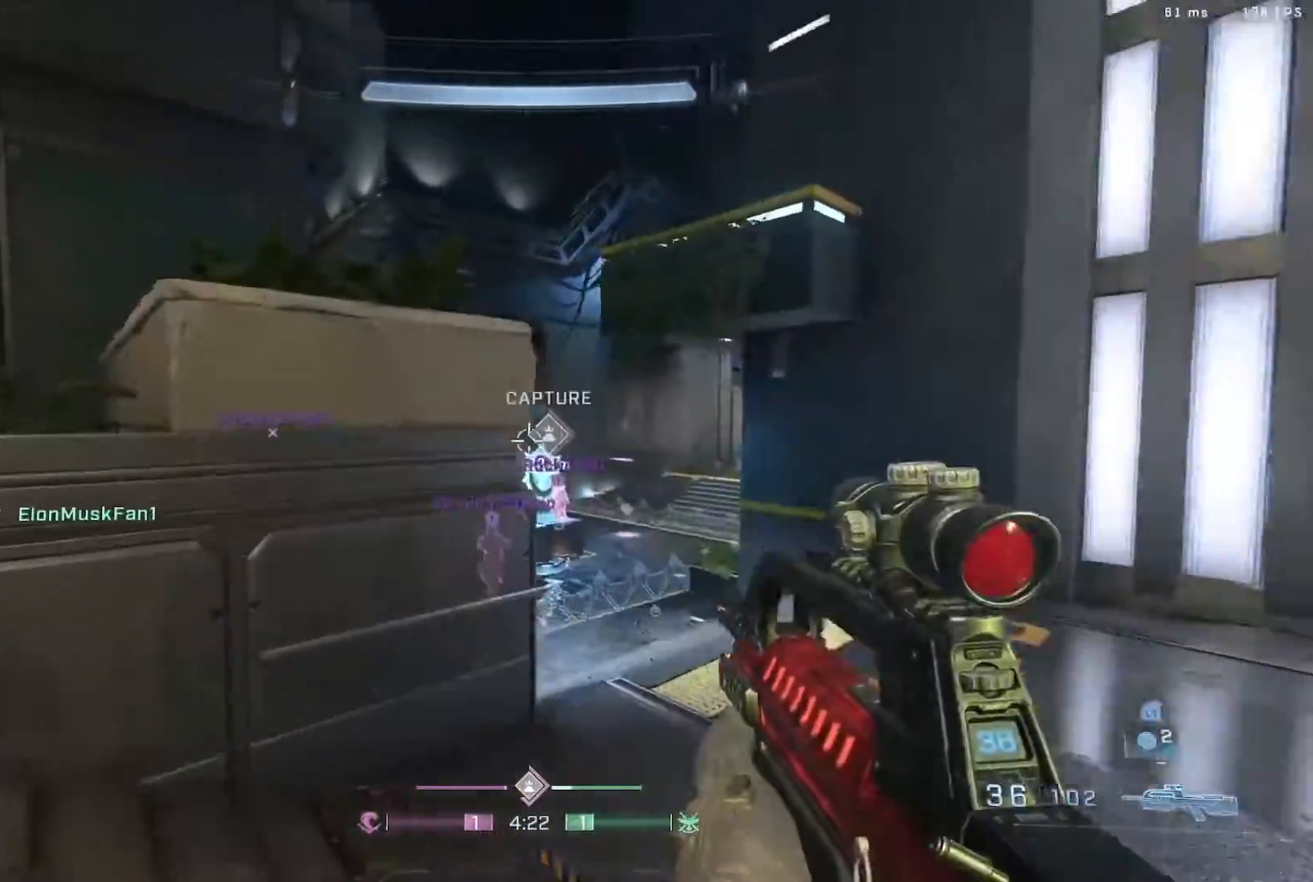
{"buttons": [], "left_stick": "up-right", "right_stick": "up-left", "events": [[67, "A", "down"], [100, "B", "down"], [100, "left_stick", "up"], [217, "right_stick", "up-left"], [233, "left_stick", "up-right"], [383, "B", "up"], [417, "A", "up"]]}
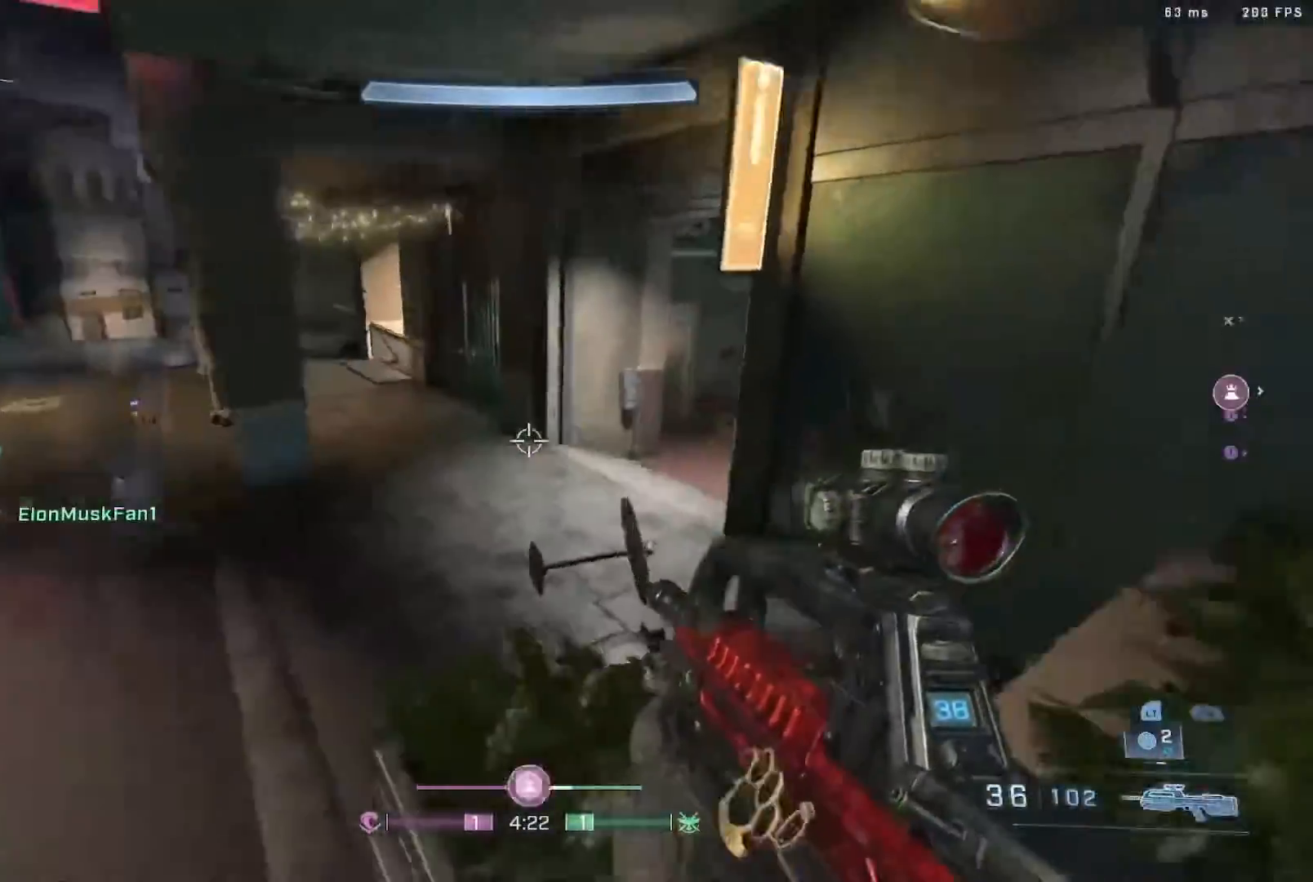
{"buttons": [], "left_stick": "up-right", "right_stick": "center", "events": [[183, "right_stick", "center"]]}